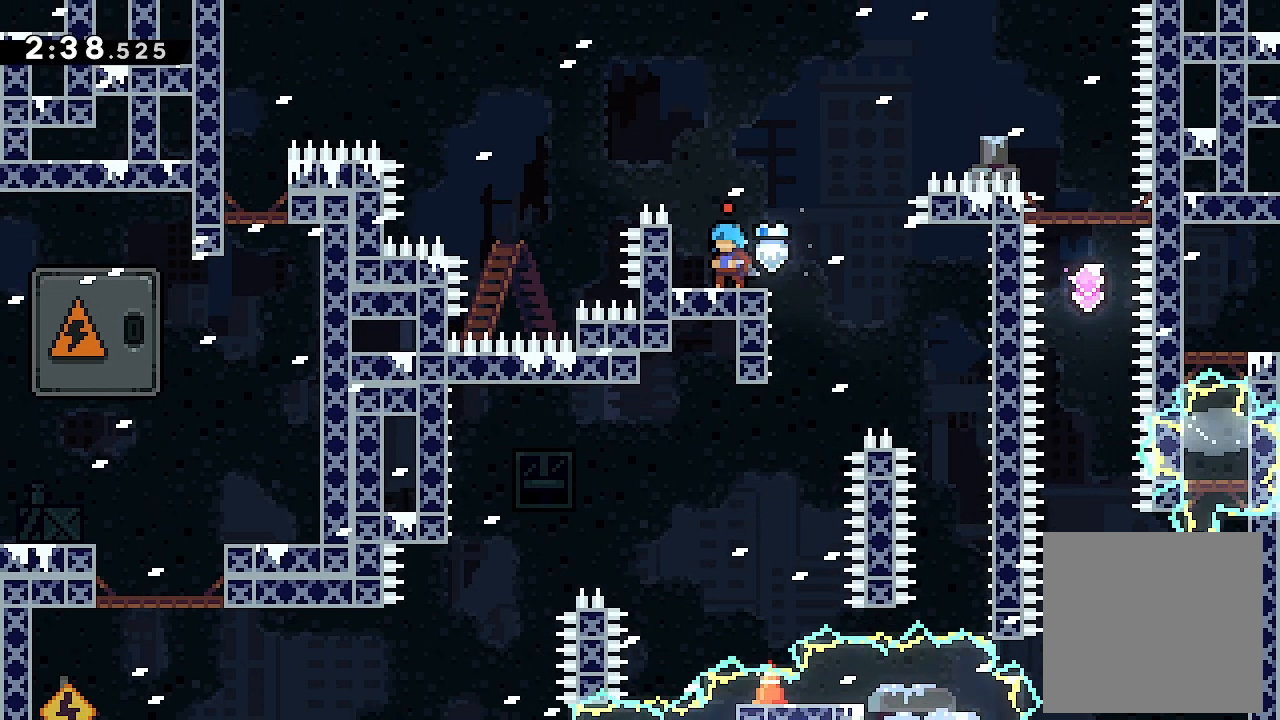
Gameplay with a controller (Xbox layout); each line is a JSON object with the inputs held at the frame after it. "events" lists button and stick changes between this image and that frame as [ms after this image, input, new state], when the widget could be followed in between. Not read: right_stick.
{"buttons": [], "left_stick": "center", "events": []}
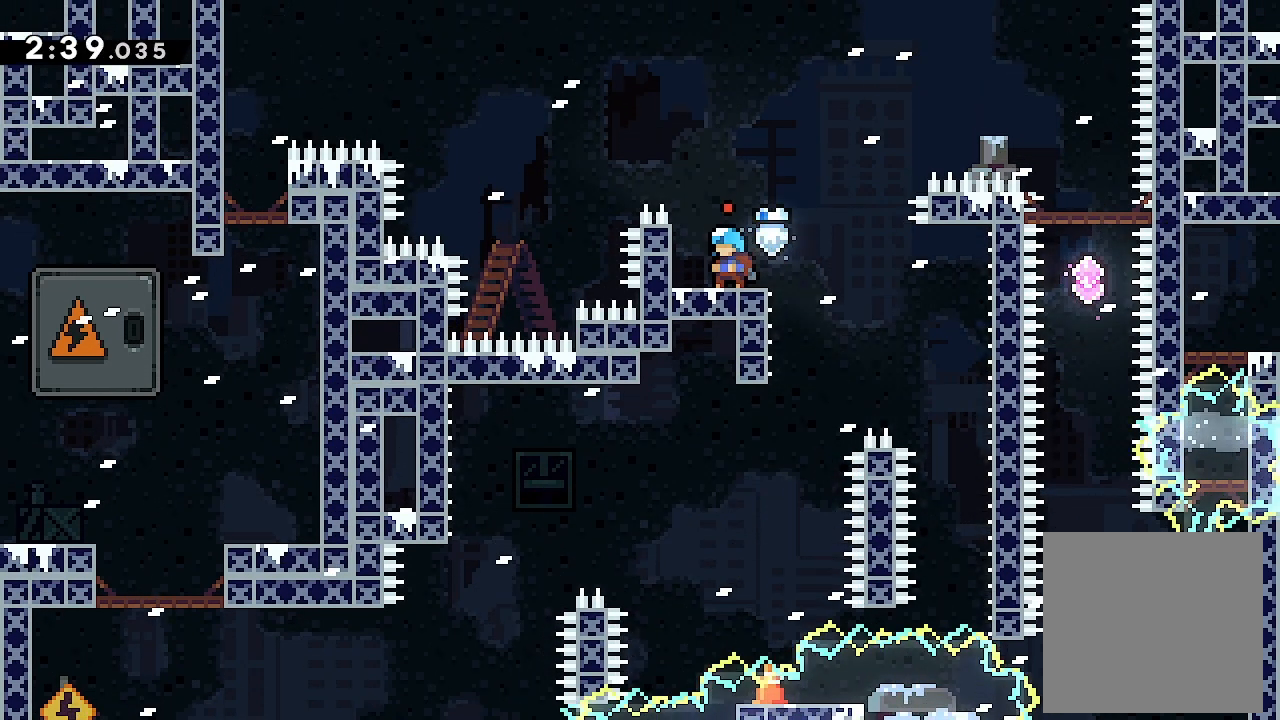
{"buttons": ["A", "DPAD_RIGHT"], "left_stick": "center", "events": [[333, "A", "down"], [333, "DPAD_RIGHT", "down"]]}
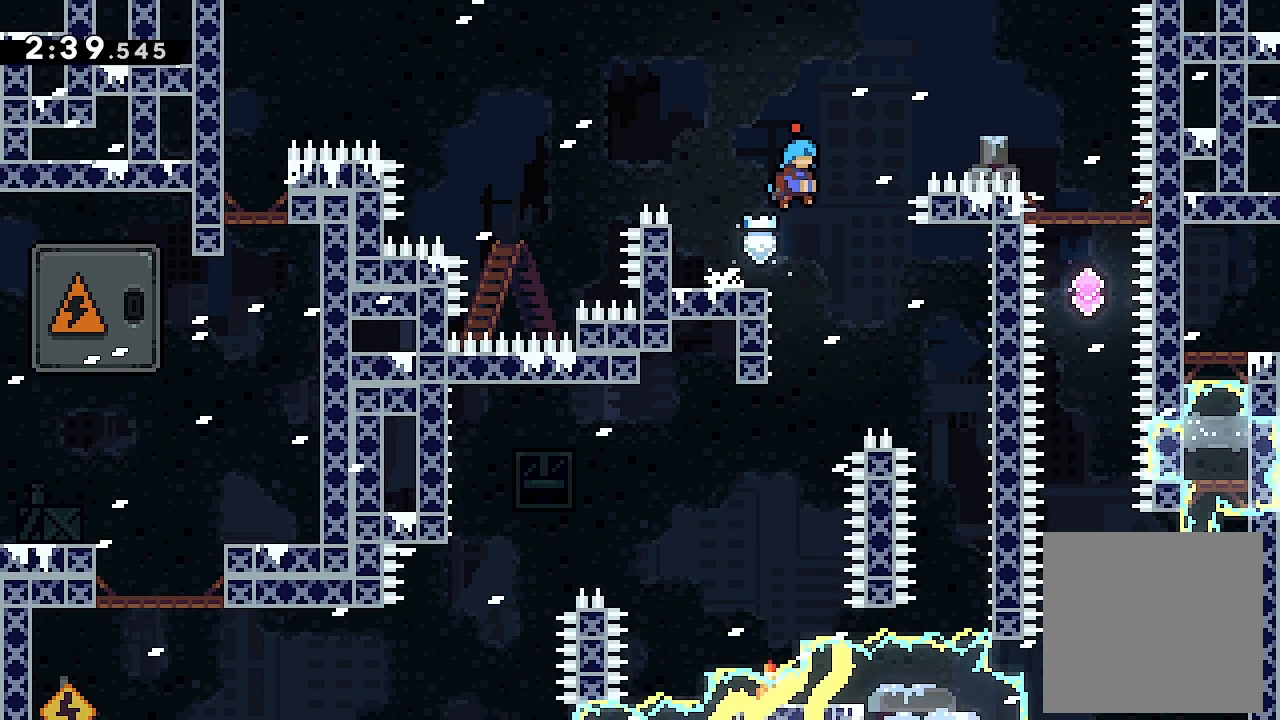
{"buttons": ["A", "DPAD_RIGHT"], "left_stick": "center", "events": []}
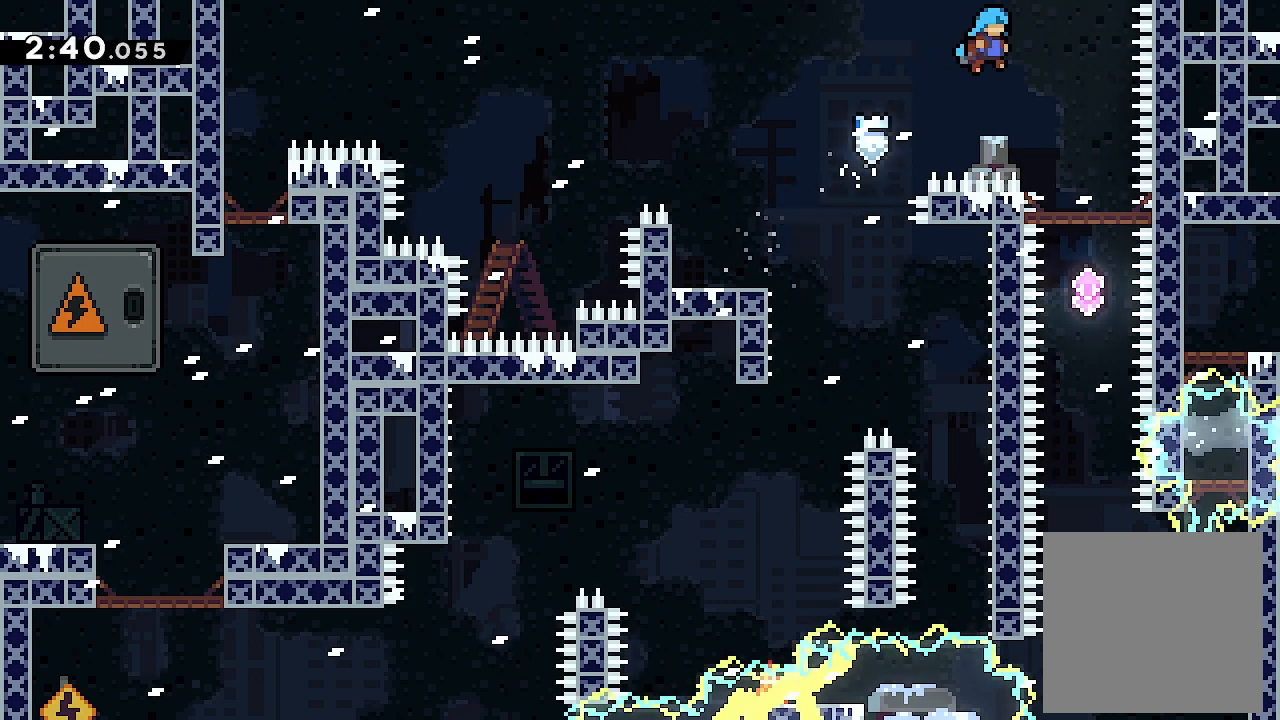
{"buttons": ["A"], "left_stick": "center", "events": [[200, "DPAD_RIGHT", "up"]]}
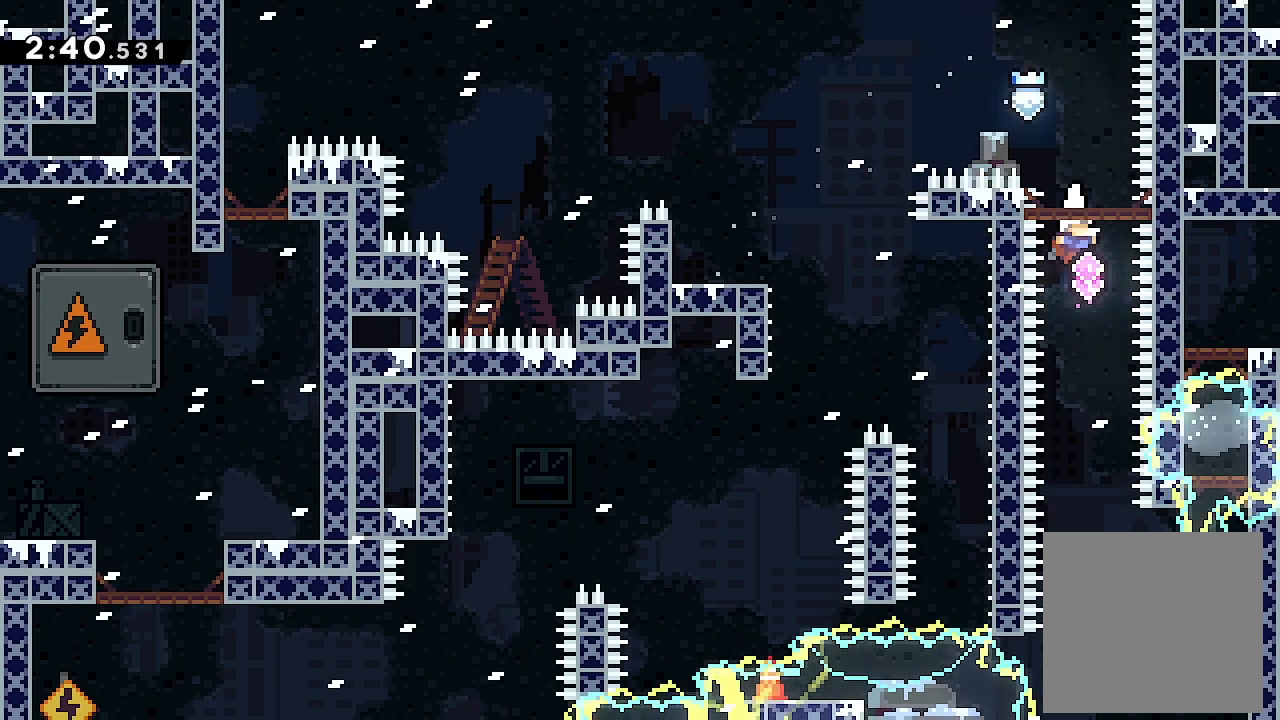
{"buttons": ["A", "L2", "DPAD_RIGHT"], "left_stick": "center", "events": [[333, "DPAD_RIGHT", "down"], [400, "L2", "down"]]}
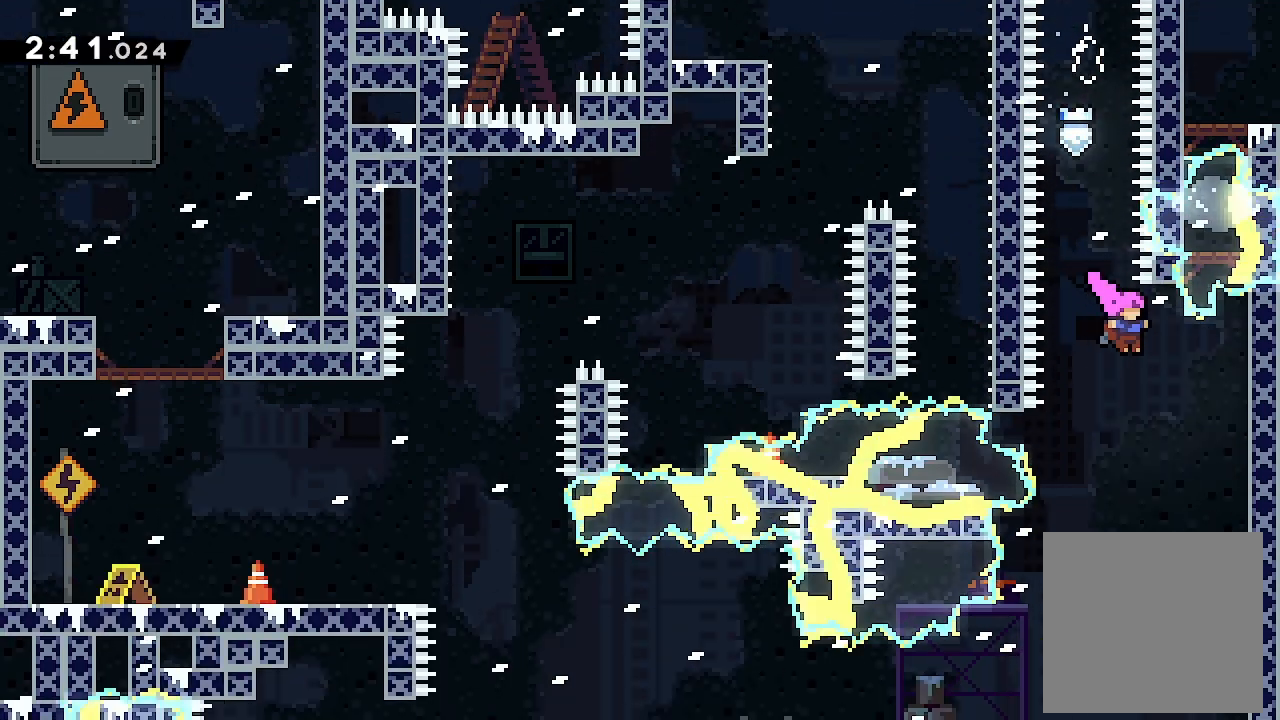
{"buttons": ["L2"], "left_stick": "center", "events": [[433, "A", "up"], [500, "DPAD_RIGHT", "up"]]}
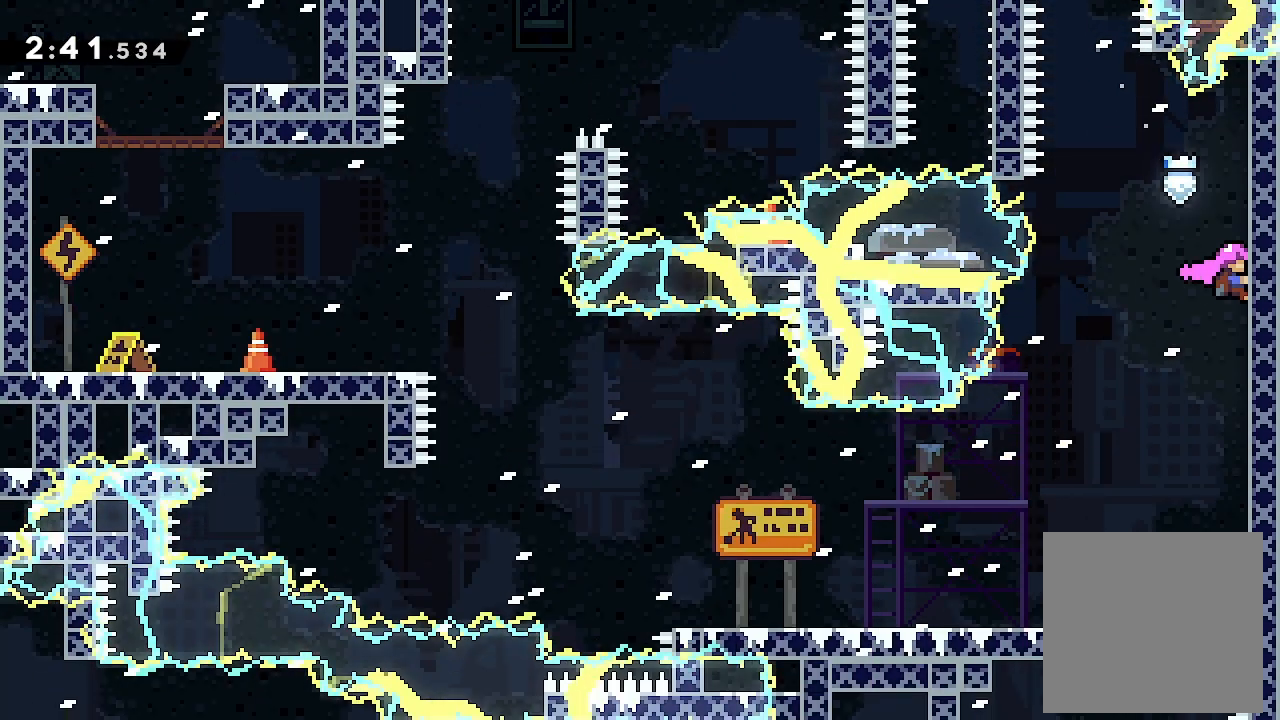
{"buttons": ["DPAD_LEFT"], "left_stick": "center", "events": [[133, "DPAD_DOWN", "down"], [233, "DPAD_DOWN", "up"], [300, "L2", "up"], [367, "DPAD_LEFT", "down"]]}
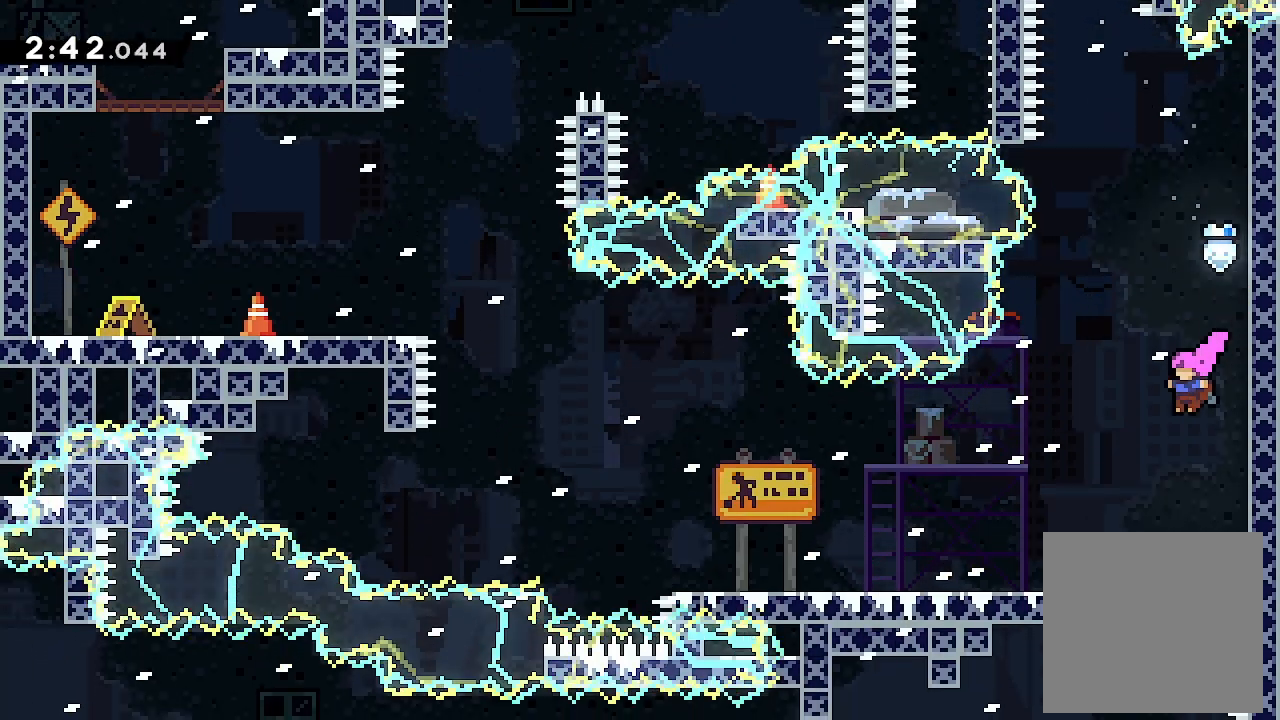
{"buttons": ["DPAD_LEFT"], "left_stick": "center", "events": []}
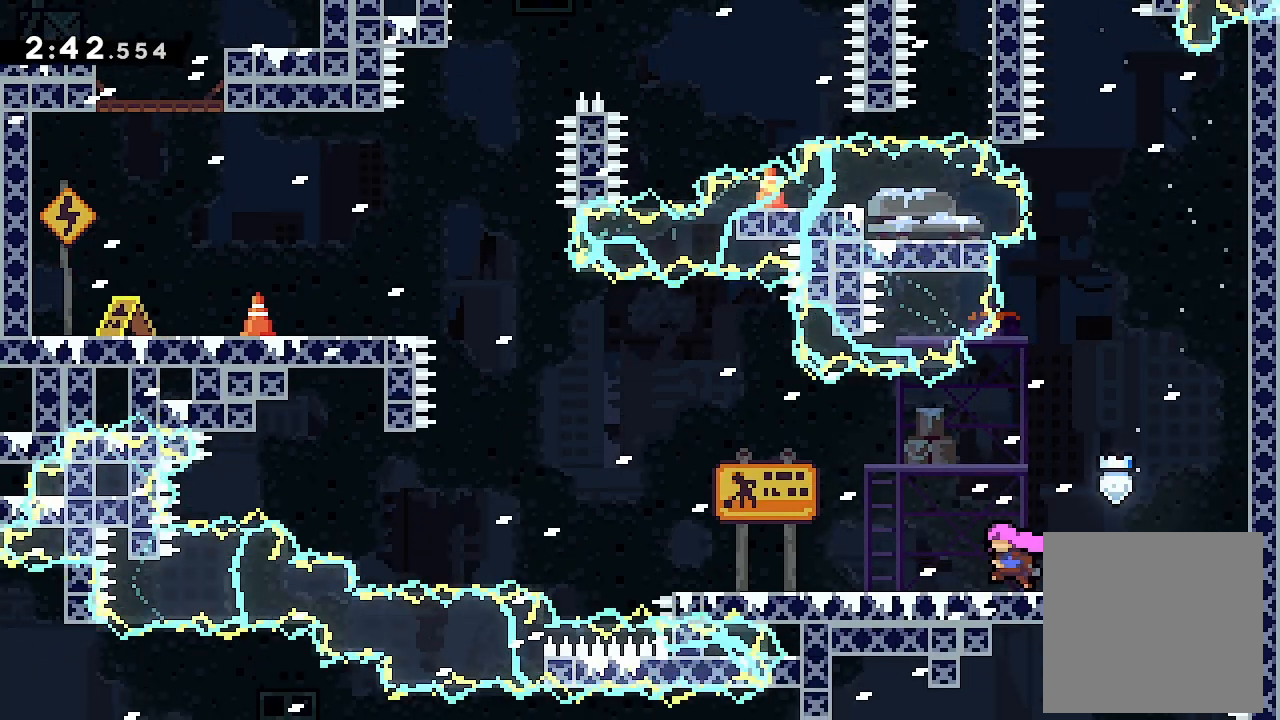
{"buttons": ["DPAD_UP", "DPAD_LEFT"], "left_stick": "center", "events": [[67, "DPAD_UP", "down"]]}
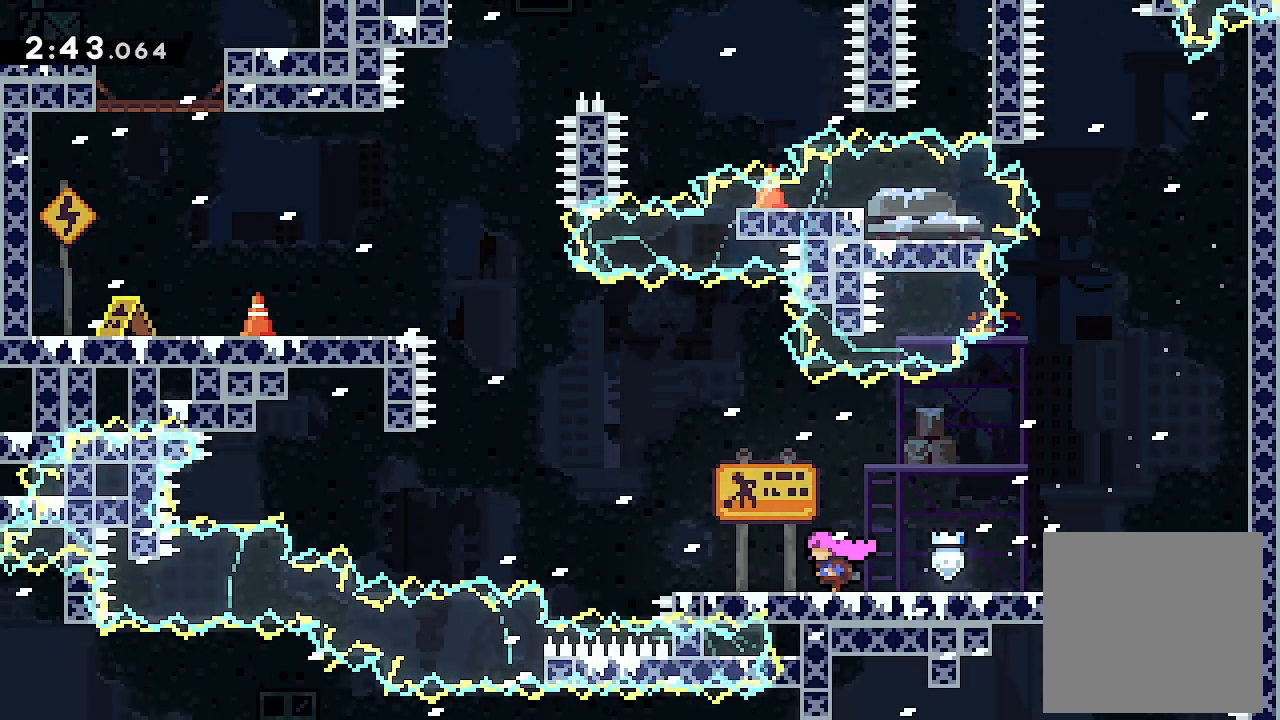
{"buttons": ["A", "X", "DPAD_UP", "DPAD_LEFT"], "left_stick": "center", "events": [[67, "A", "down"], [433, "X", "down"]]}
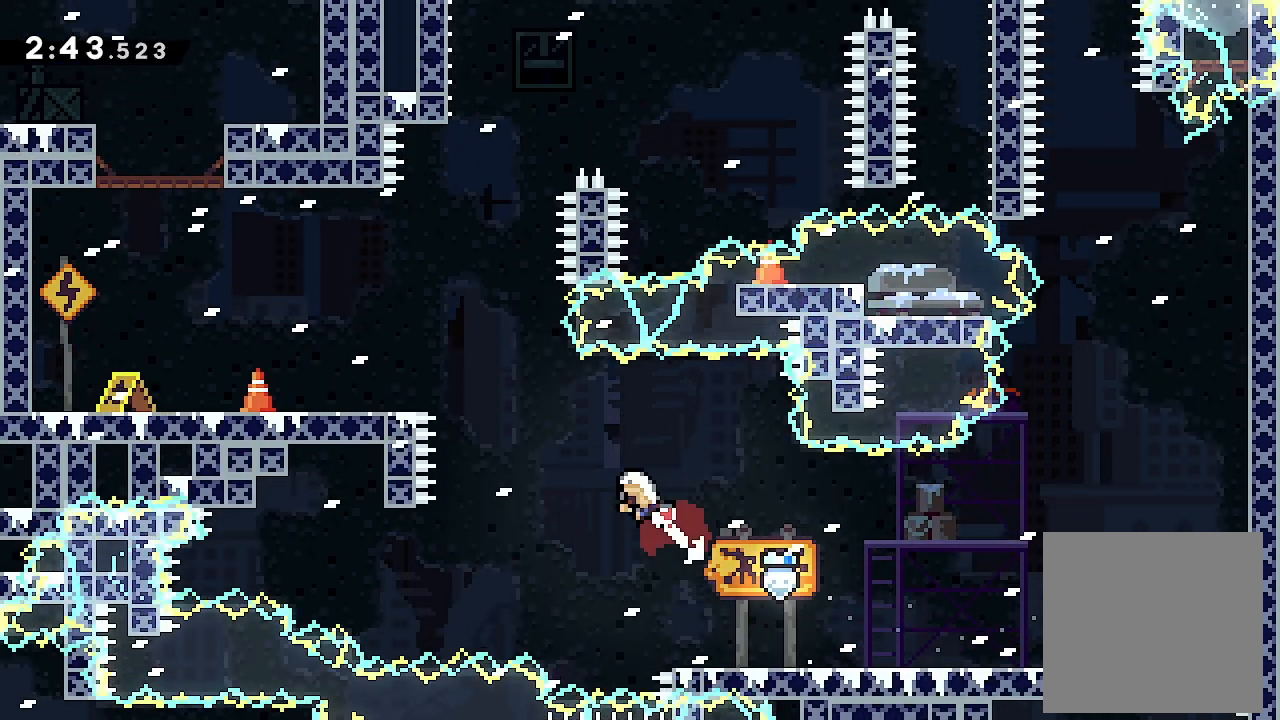
{"buttons": ["DPAD_UP", "DPAD_LEFT"], "left_stick": "center", "events": [[67, "A", "up"], [67, "X", "up"], [167, "X", "down"], [400, "X", "up"]]}
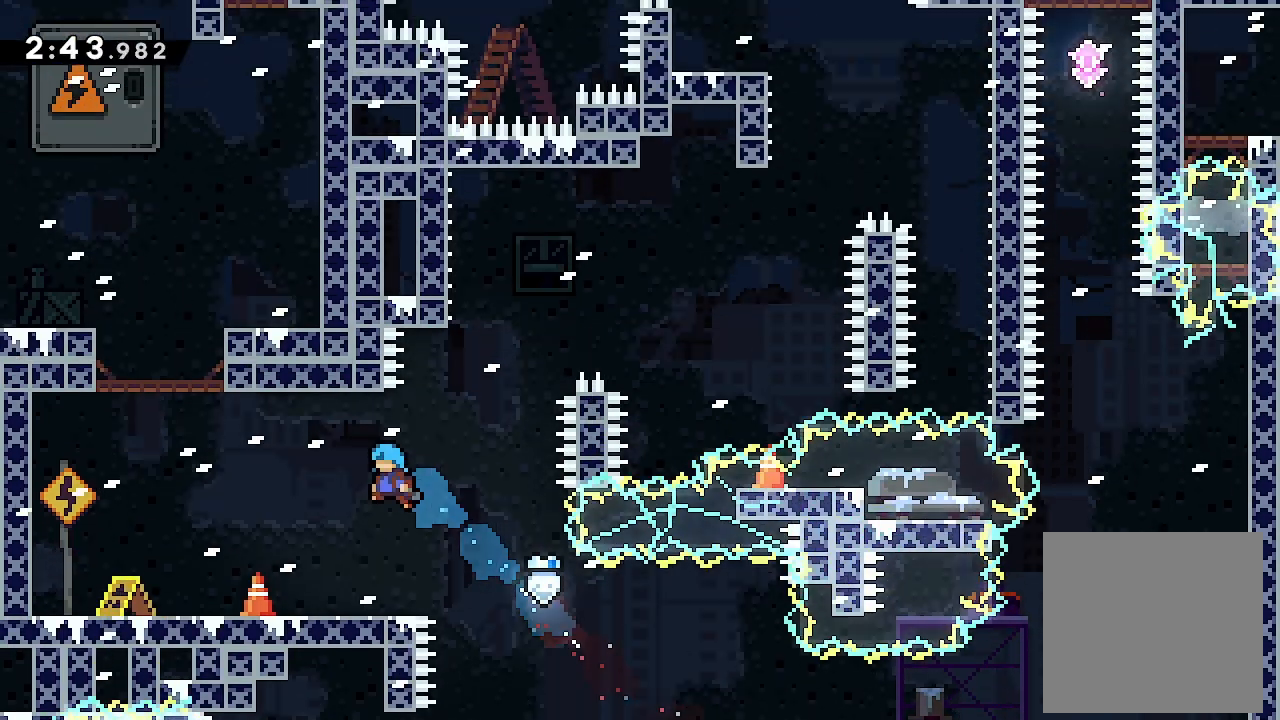
{"buttons": [], "left_stick": "center", "events": [[67, "DPAD_LEFT", "up"], [67, "DPAD_UP", "up"]]}
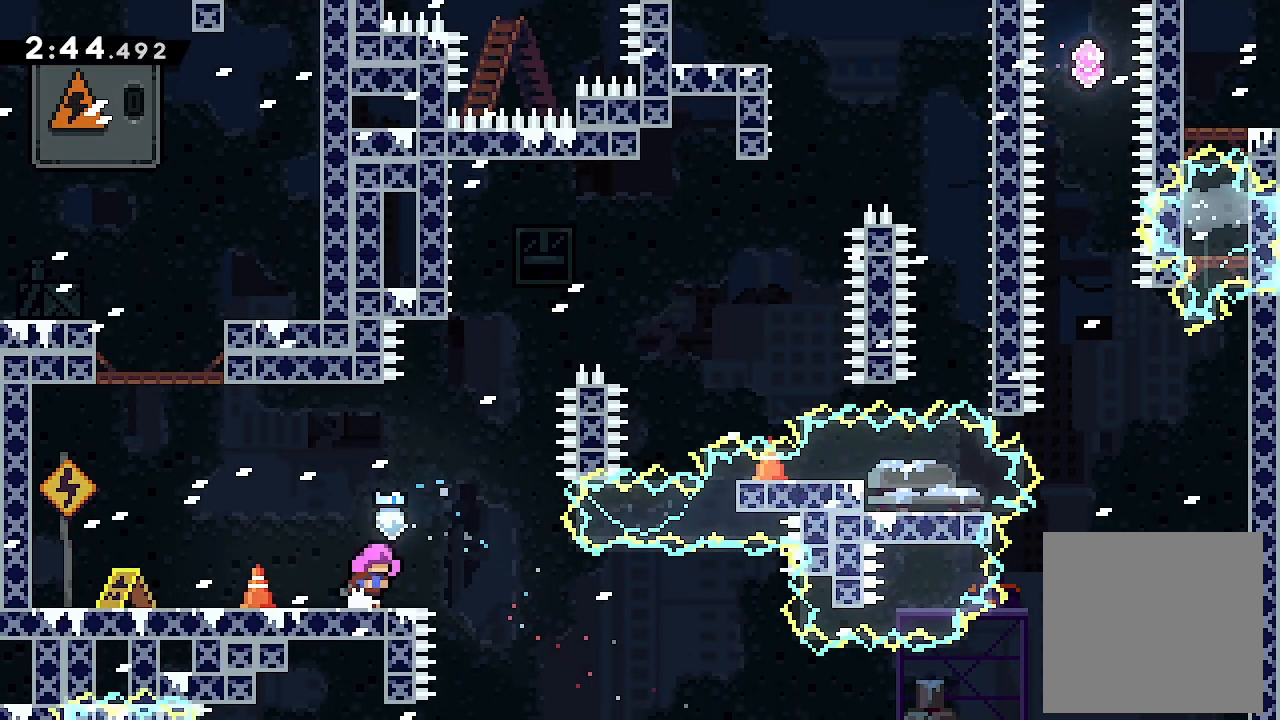
{"buttons": ["A", "X", "DPAD_UP"], "left_stick": "center", "events": [[33, "A", "down"], [33, "DPAD_RIGHT", "down"], [367, "DPAD_RIGHT", "up"], [367, "DPAD_UP", "down"], [400, "X", "down"]]}
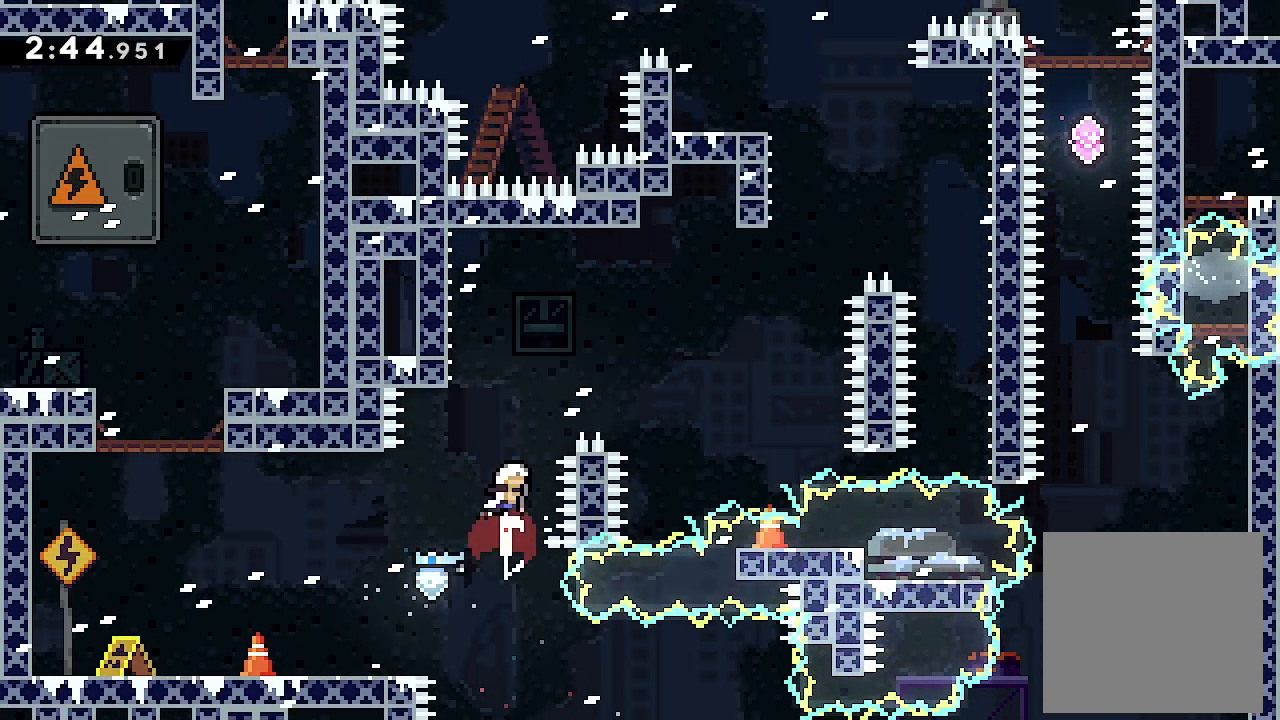
{"buttons": ["L2"], "left_stick": "center", "events": [[100, "A", "up"], [100, "DPAD_LEFT", "down"], [100, "L2", "down"], [100, "X", "up"], [367, "DPAD_LEFT", "up"], [433, "DPAD_UP", "up"]]}
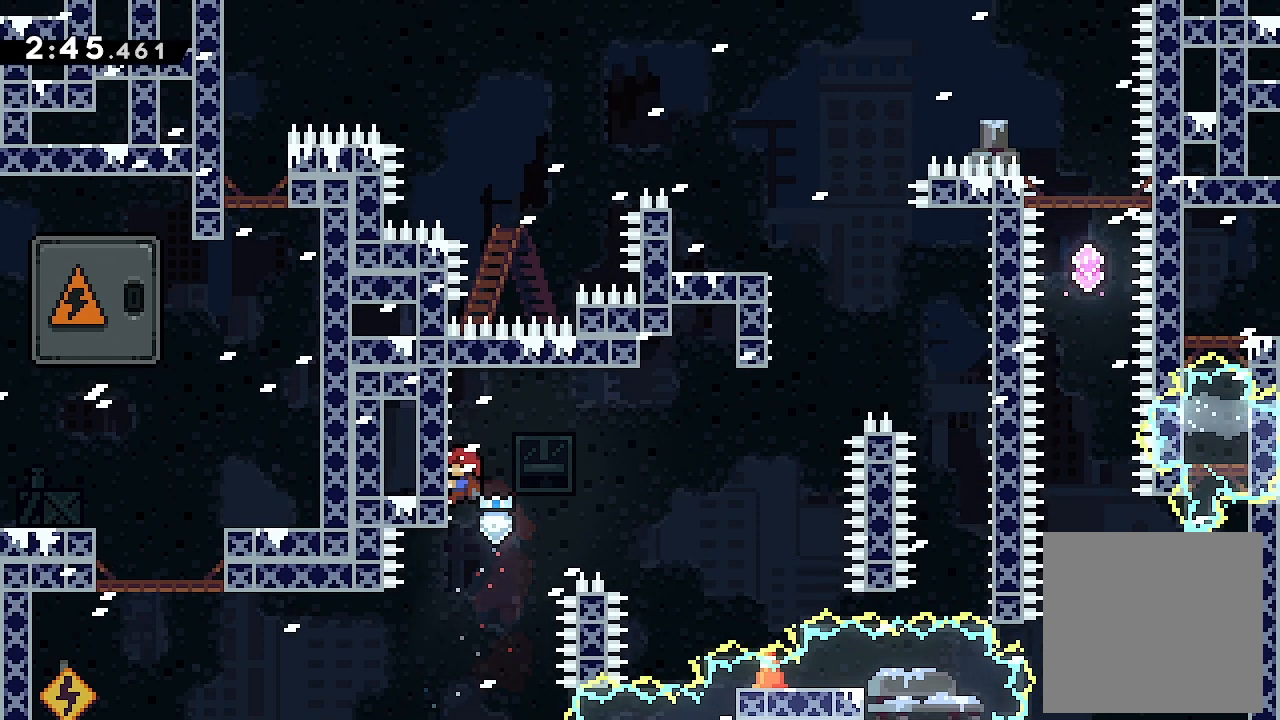
{"buttons": ["L2", "R2", "DPAD_RIGHT"], "left_stick": "center", "events": [[67, "DPAD_DOWN", "down"], [133, "DPAD_DOWN", "up"], [333, "DPAD_RIGHT", "down"], [333, "R2", "down"]]}
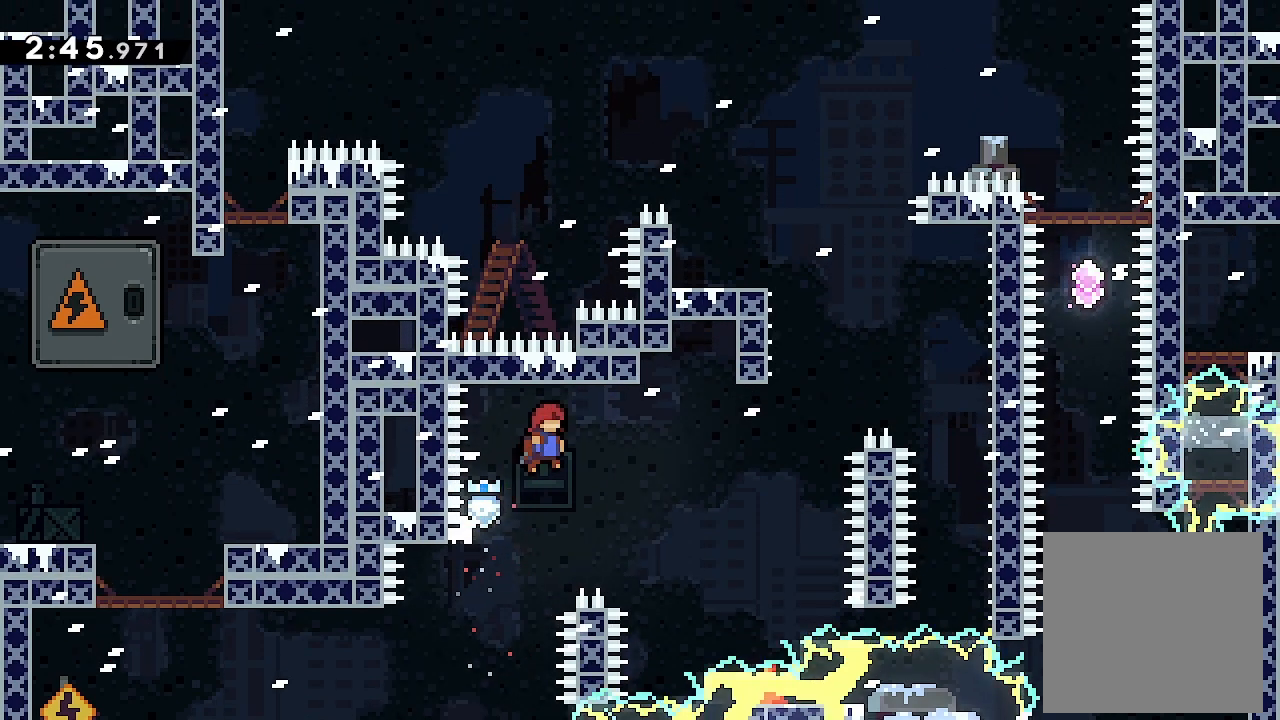
{"buttons": ["Y", "L2", "R2", "DPAD_UP", "DPAD_RIGHT"], "left_stick": "center", "events": [[400, "DPAD_UP", "down"], [467, "Y", "down"]]}
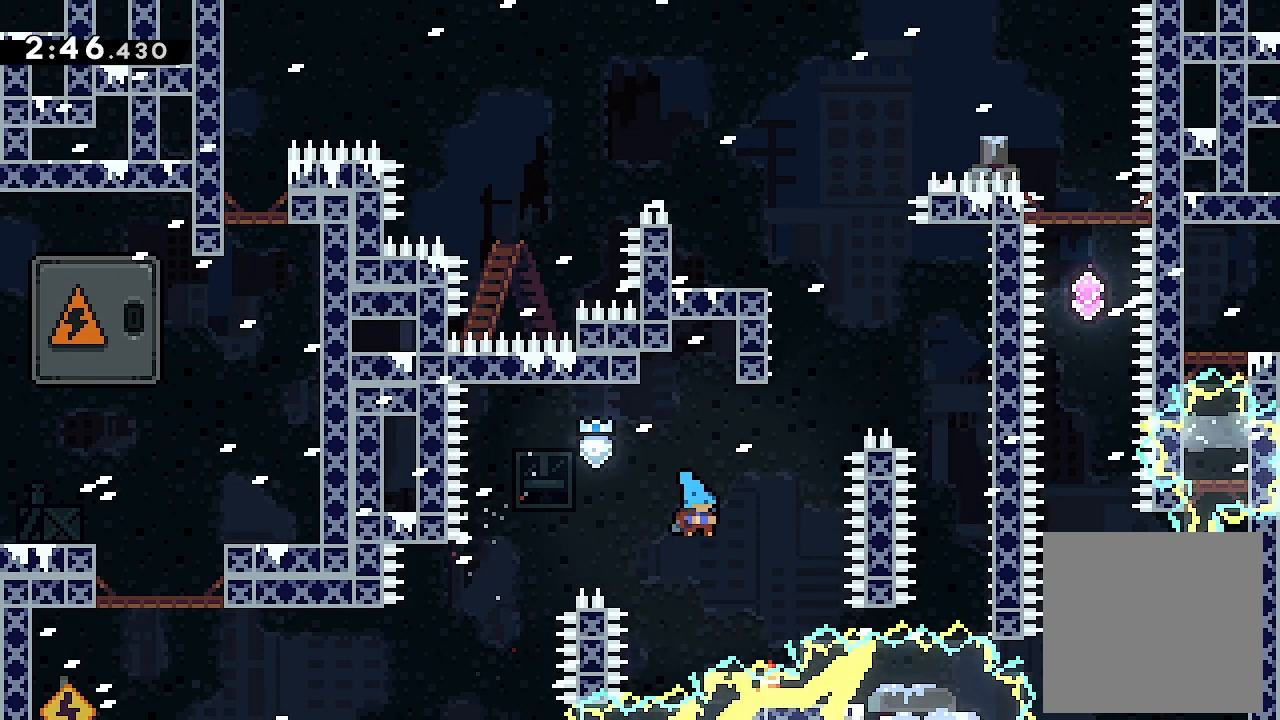
{"buttons": ["Y", "L2", "R2", "DPAD_UP", "DPAD_RIGHT"], "left_stick": "center", "events": []}
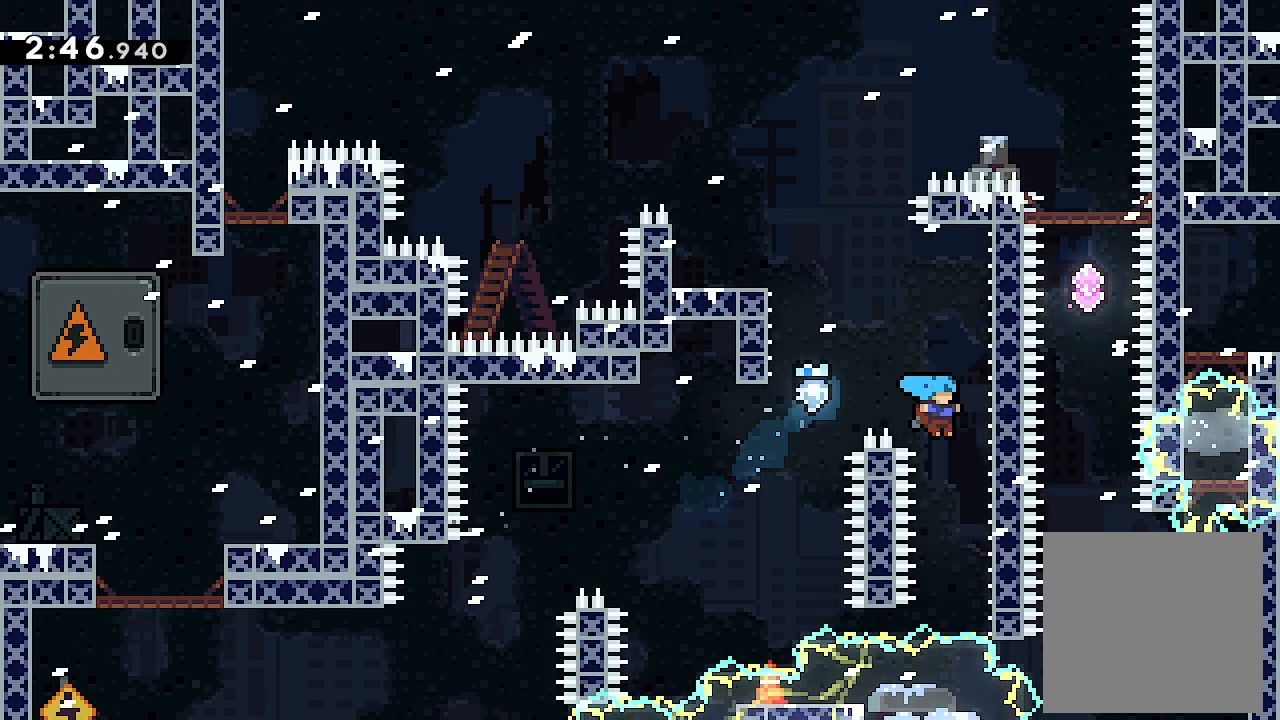
{"buttons": ["L2", "DPAD_UP", "DPAD_RIGHT"], "left_stick": "center", "events": [[133, "R2", "up"], [133, "Y", "up"]]}
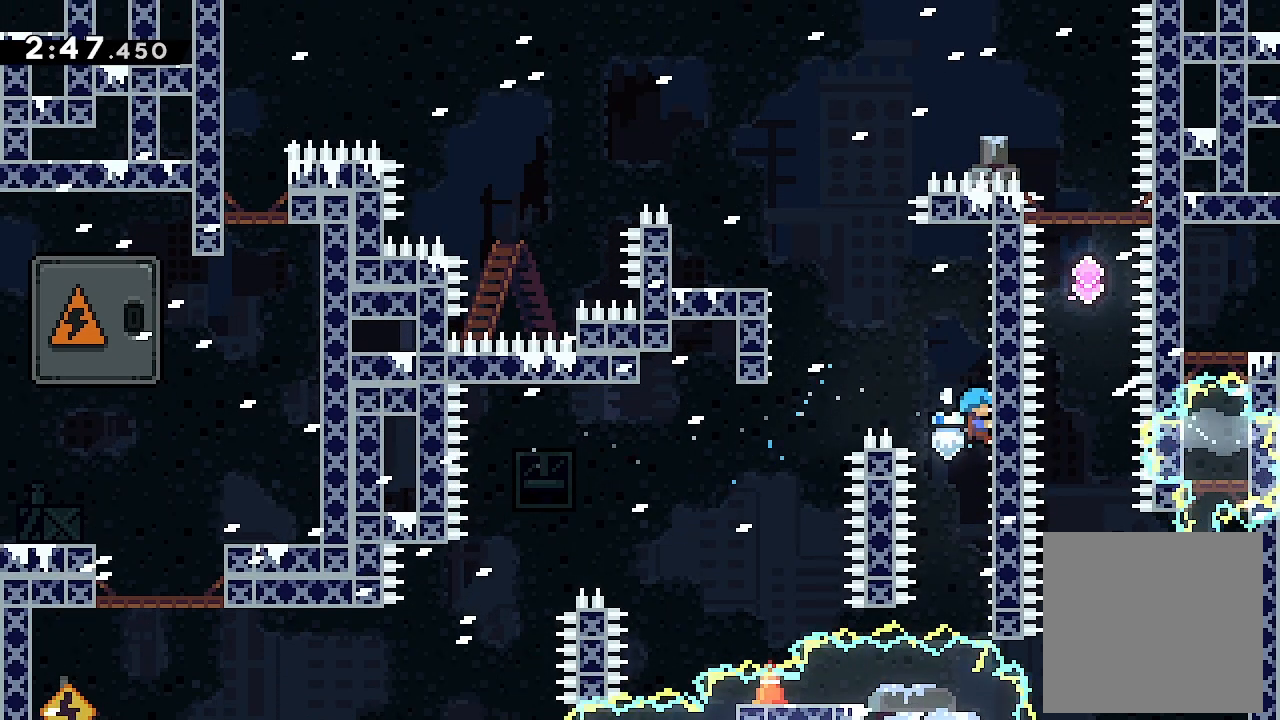
{"buttons": ["A", "L2", "DPAD_UP", "DPAD_LEFT"], "left_stick": "center", "events": [[33, "DPAD_RIGHT", "up"], [67, "DPAD_LEFT", "down"], [167, "A", "down"]]}
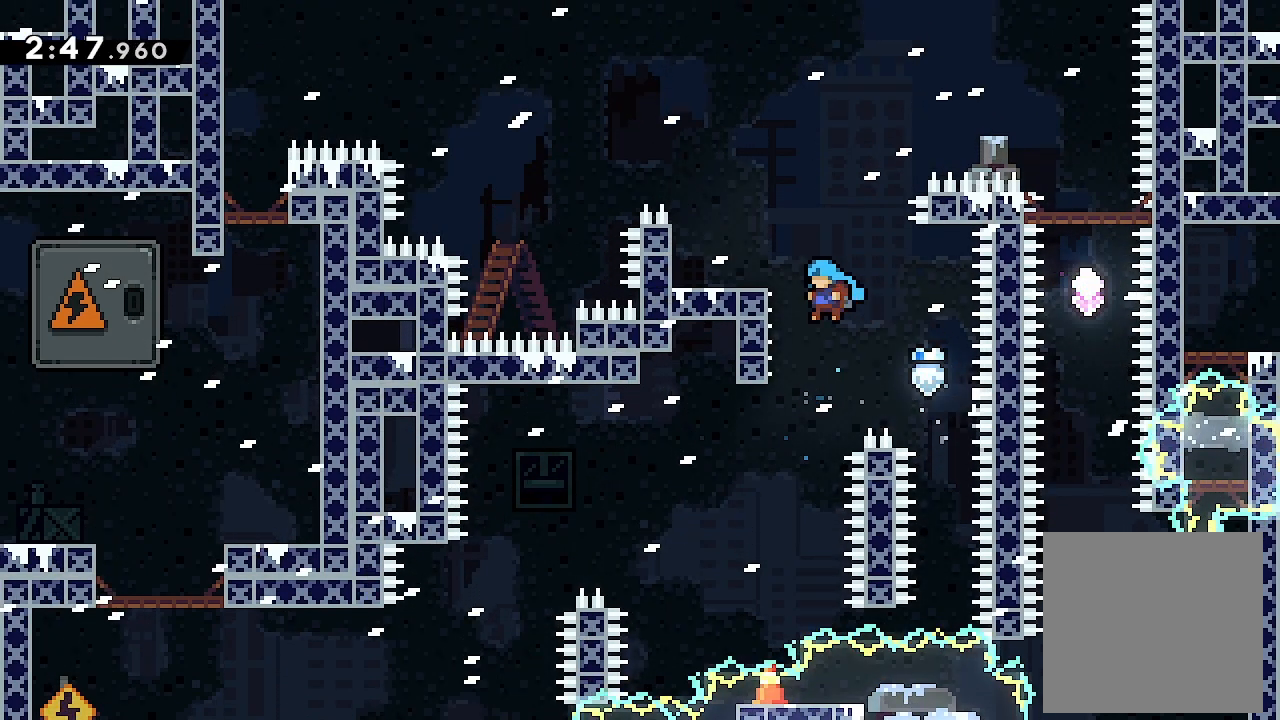
{"buttons": ["L2", "DPAD_UP", "DPAD_LEFT"], "left_stick": "center", "events": [[300, "A", "up"]]}
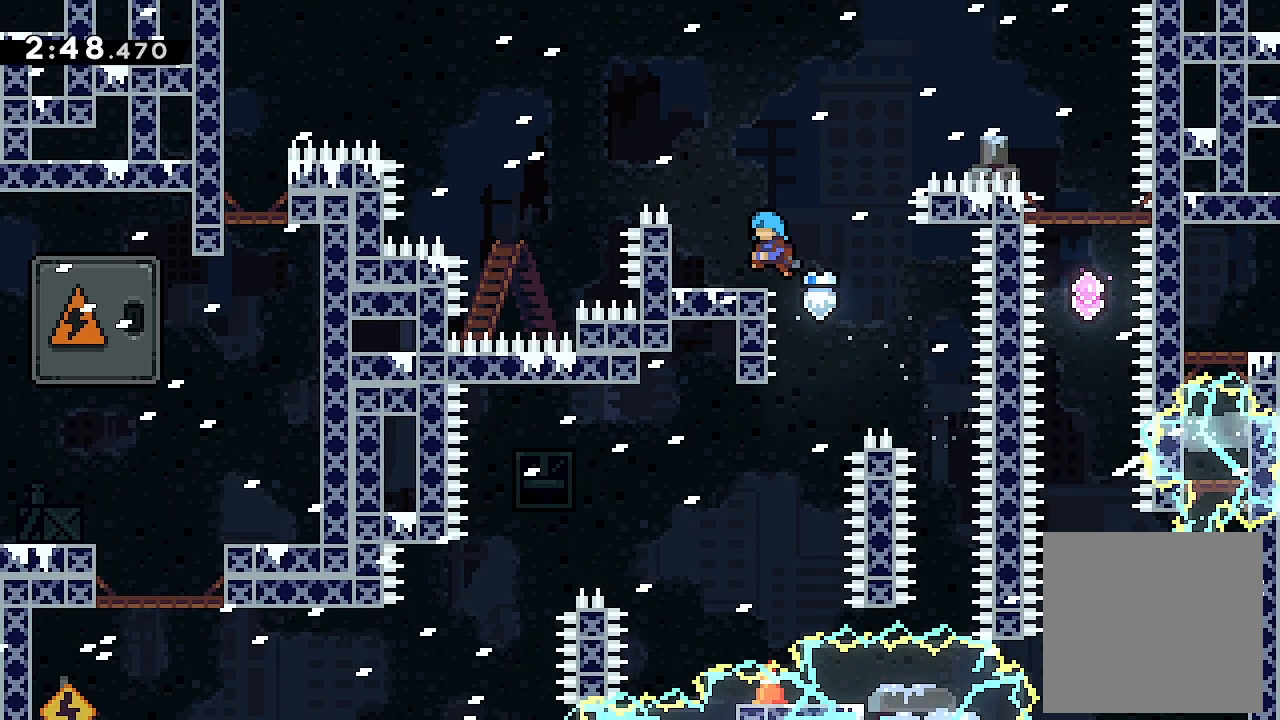
{"buttons": ["A", "DPAD_UP", "DPAD_LEFT"], "left_stick": "center", "events": [[167, "DPAD_LEFT", "up"], [167, "DPAD_UP", "up"], [167, "L2", "up"], [400, "A", "down"], [467, "DPAD_LEFT", "down"], [467, "DPAD_UP", "down"]]}
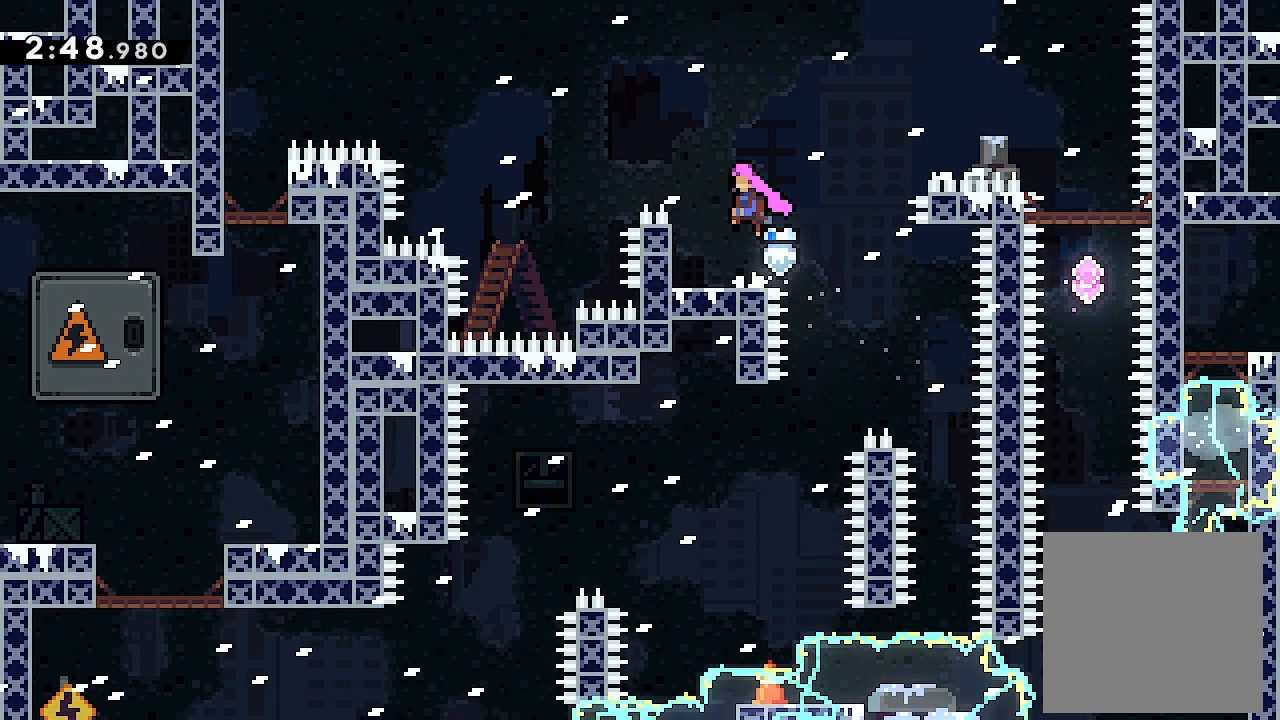
{"buttons": ["DPAD_LEFT"], "left_stick": "center", "events": [[167, "X", "down"], [233, "A", "up"], [400, "X", "up"], [467, "DPAD_UP", "up"]]}
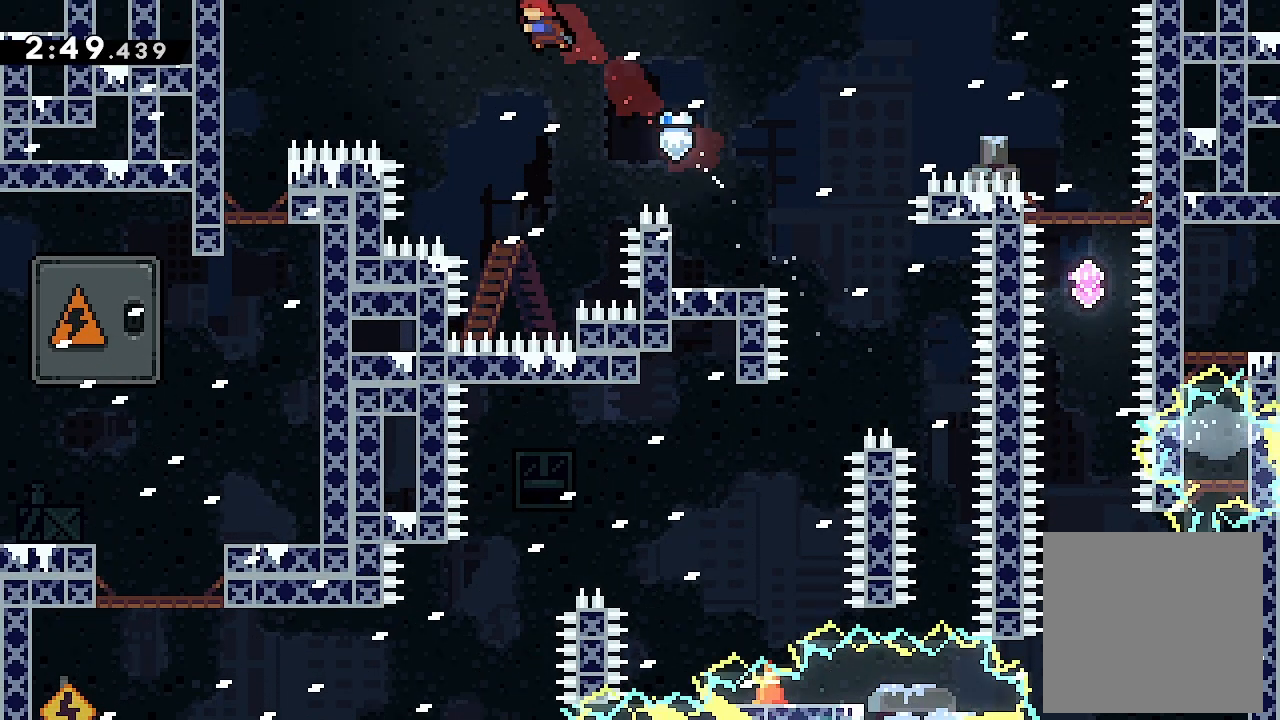
{"buttons": ["DPAD_LEFT"], "left_stick": "center", "events": [[133, "X", "down"], [367, "X", "up"]]}
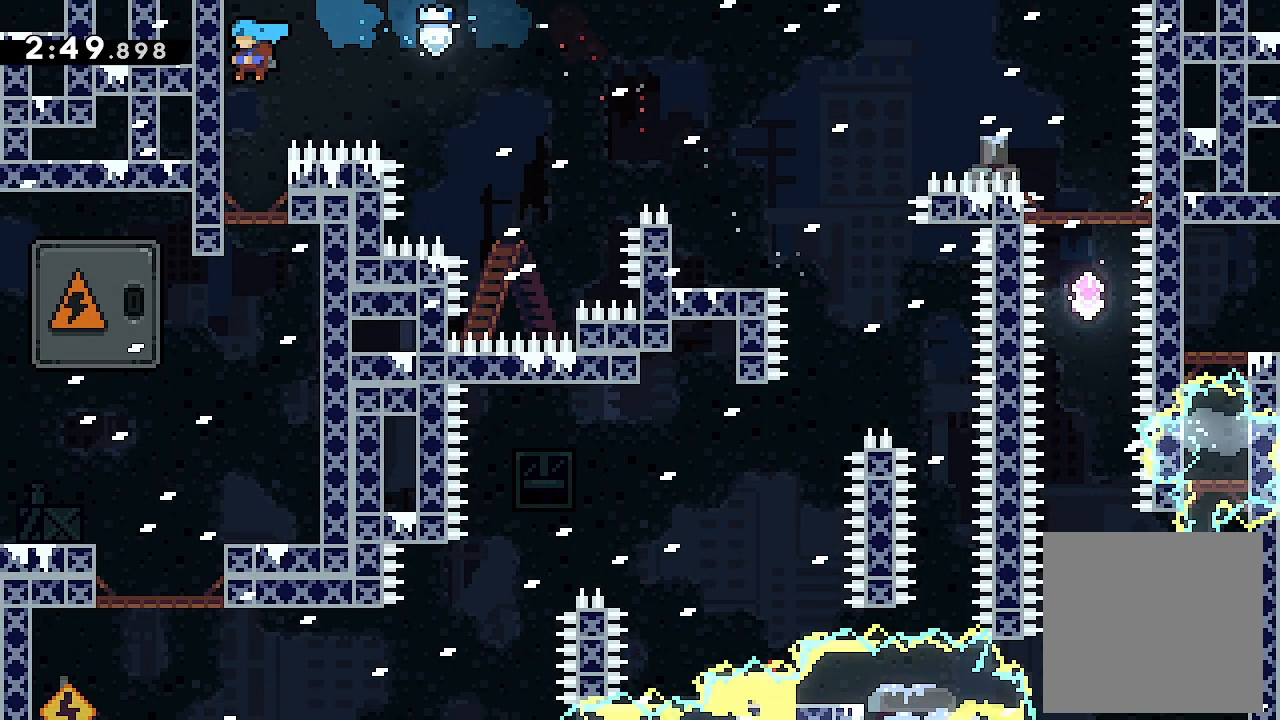
{"buttons": [], "left_stick": "center", "events": [[67, "DPAD_LEFT", "up"]]}
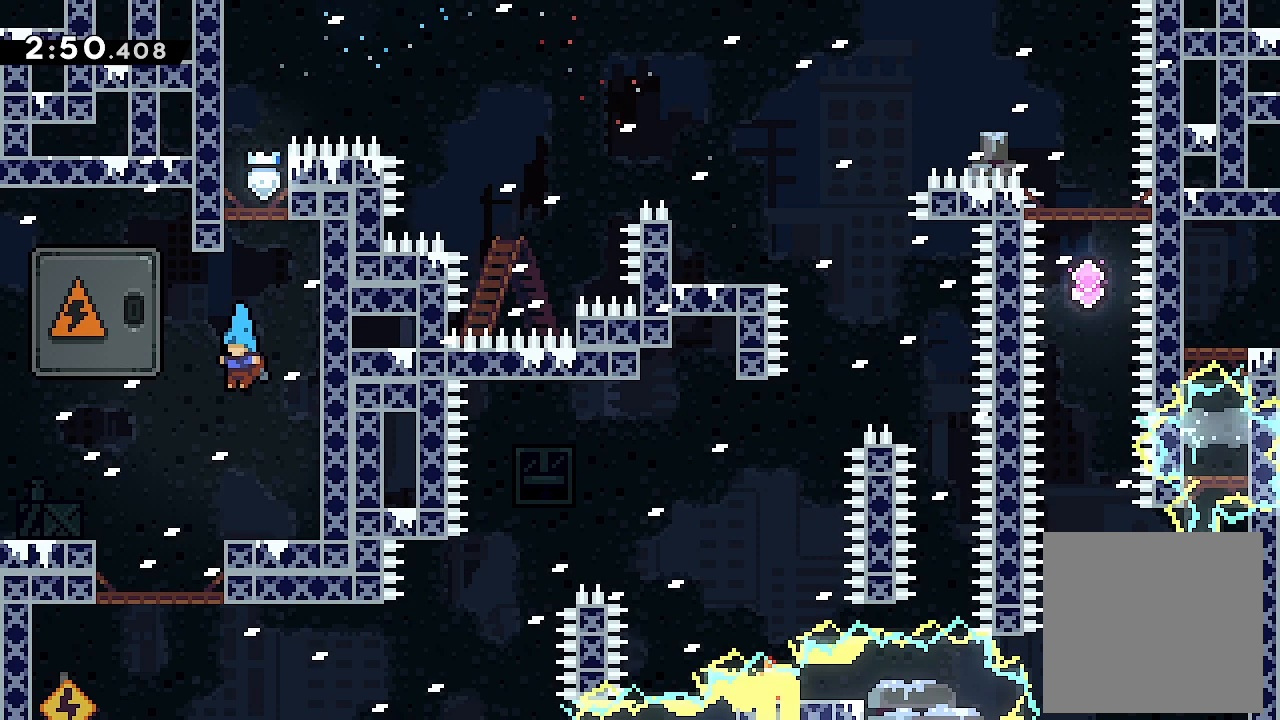
{"buttons": ["A"], "left_stick": "center", "events": [[233, "DPAD_RIGHT", "down"], [267, "A", "down"], [433, "A", "up"], [467, "DPAD_RIGHT", "up"], [500, "A", "down"]]}
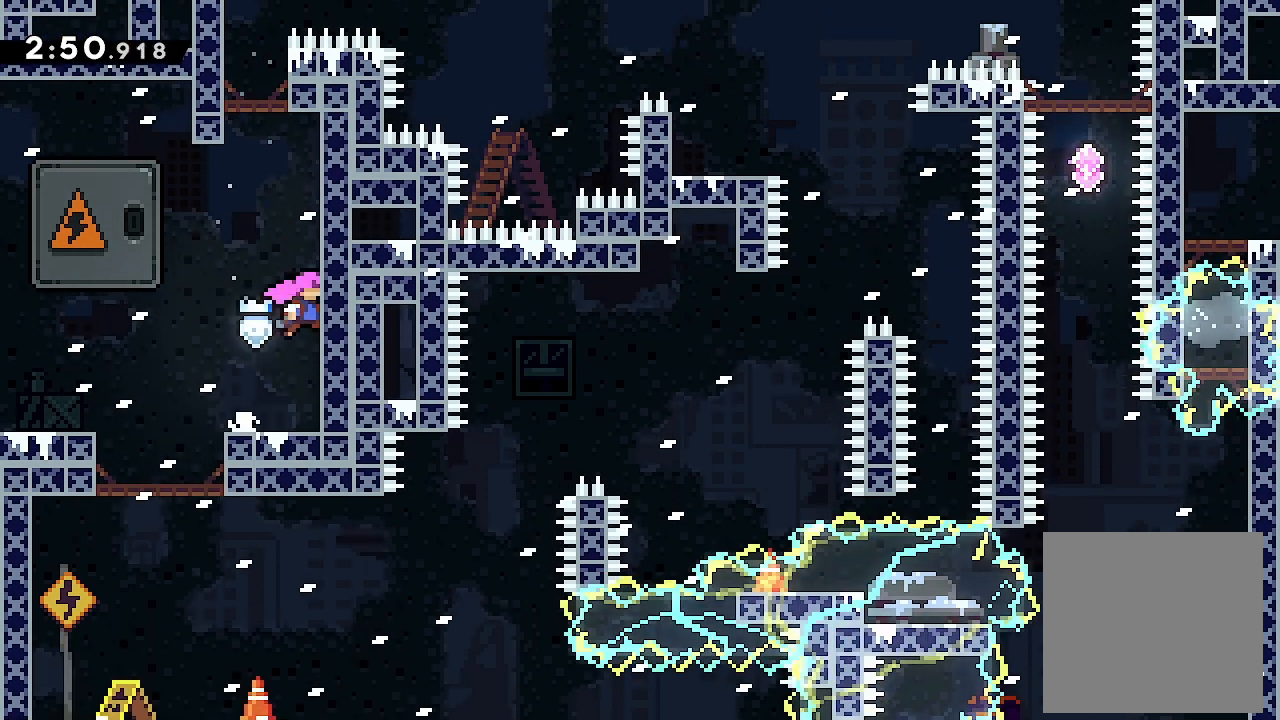
{"buttons": ["DPAD_DOWN", "DPAD_LEFT"], "left_stick": "center", "events": [[67, "DPAD_LEFT", "down"], [200, "A", "up"], [200, "X", "down"], [300, "X", "up"], [367, "DPAD_LEFT", "up"], [433, "DPAD_LEFT", "down"], [467, "DPAD_DOWN", "down"]]}
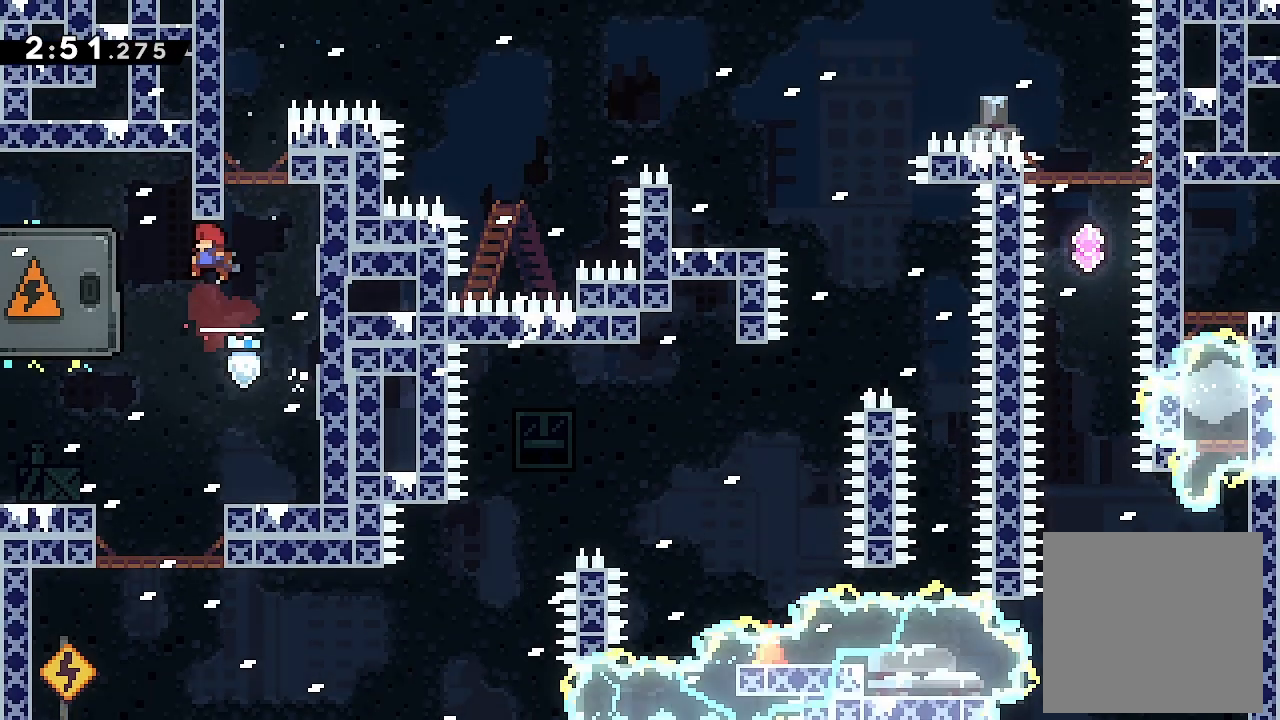
{"buttons": ["DPAD_LEFT"], "left_stick": "center", "events": [[33, "X", "down"], [167, "DPAD_DOWN", "up"], [200, "X", "up"]]}
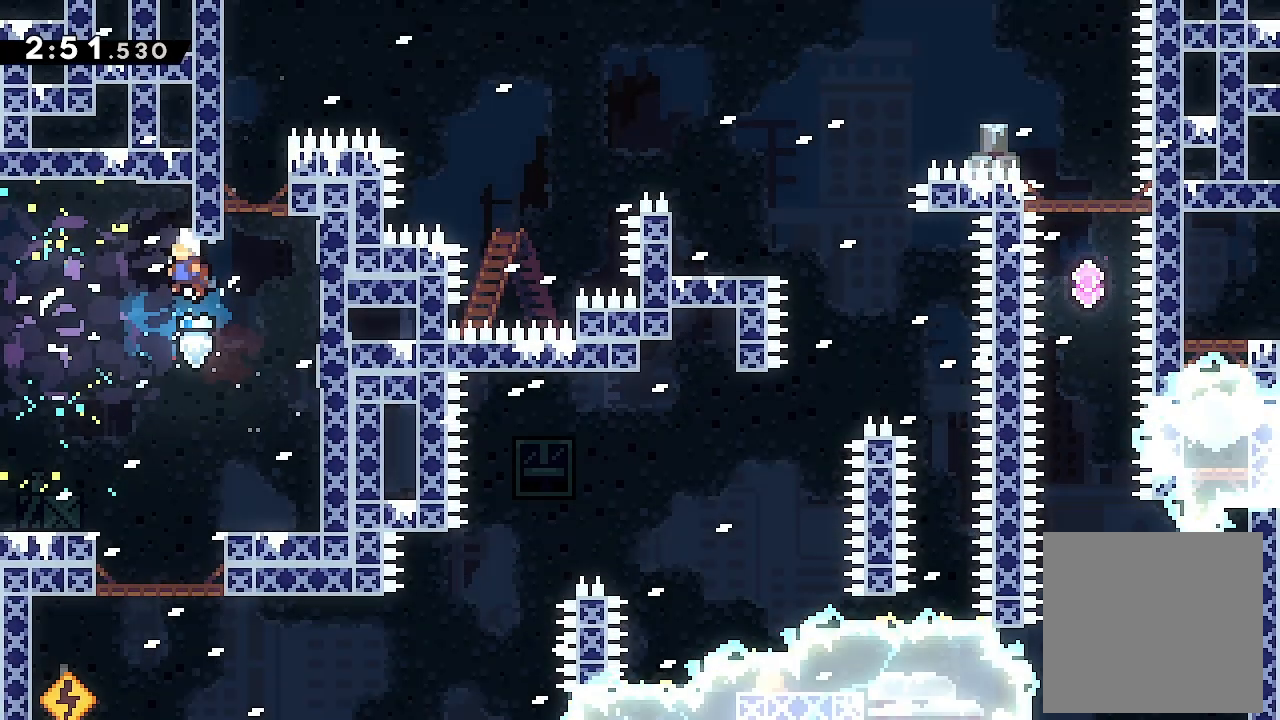
{"buttons": [], "left_stick": "center", "events": [[433, "DPAD_LEFT", "up"]]}
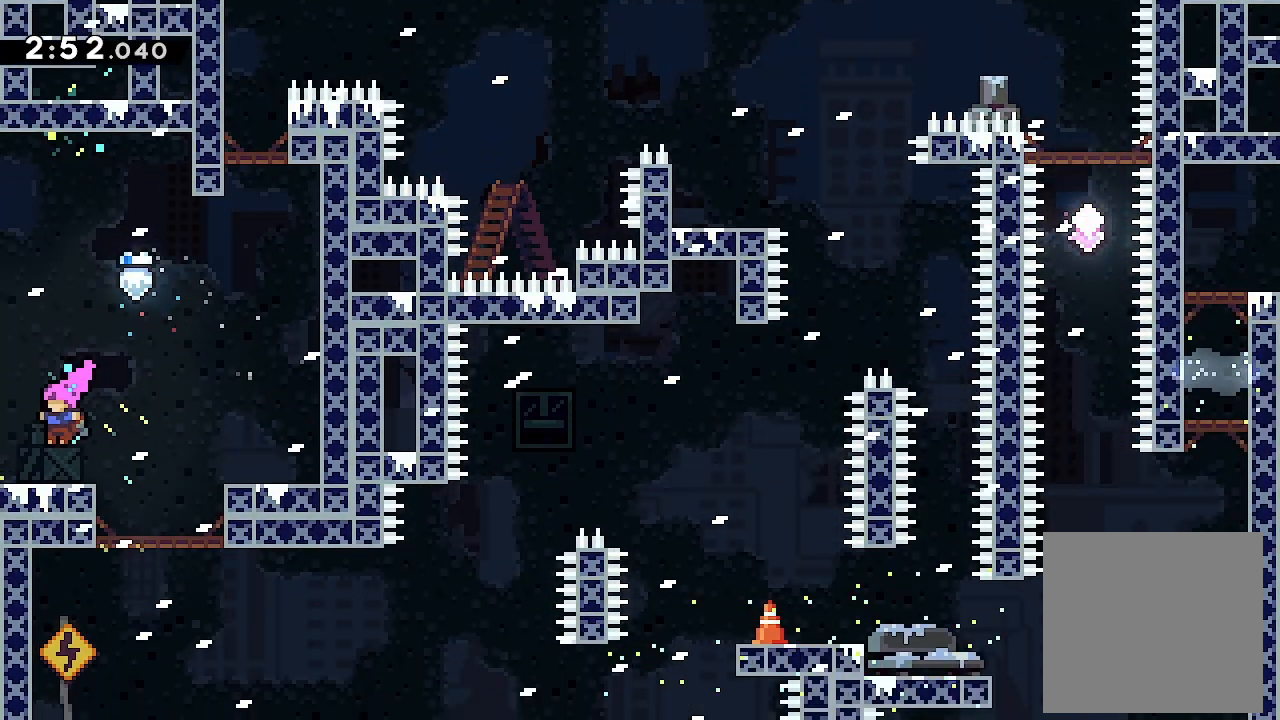
{"buttons": [], "left_stick": "center", "events": [[133, "DPAD_RIGHT", "down"], [200, "A", "down"], [267, "A", "up"], [333, "DPAD_RIGHT", "up"]]}